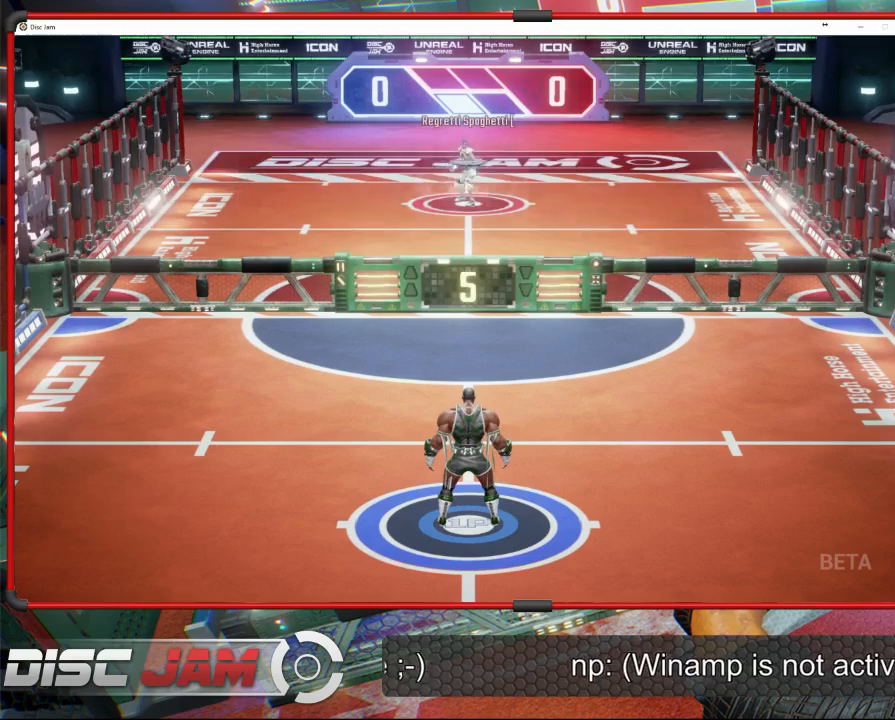
Gameplay with a controller (Xbox layout); each line is a JSON object with the inputs held at the frame after it. "events" lists button and stick changes between this image and that frame as [ms after this image, input, new state], when the widget could be followed in between. Not read: B right_stick.
{"buttons": [], "left_stick": "center", "events": []}
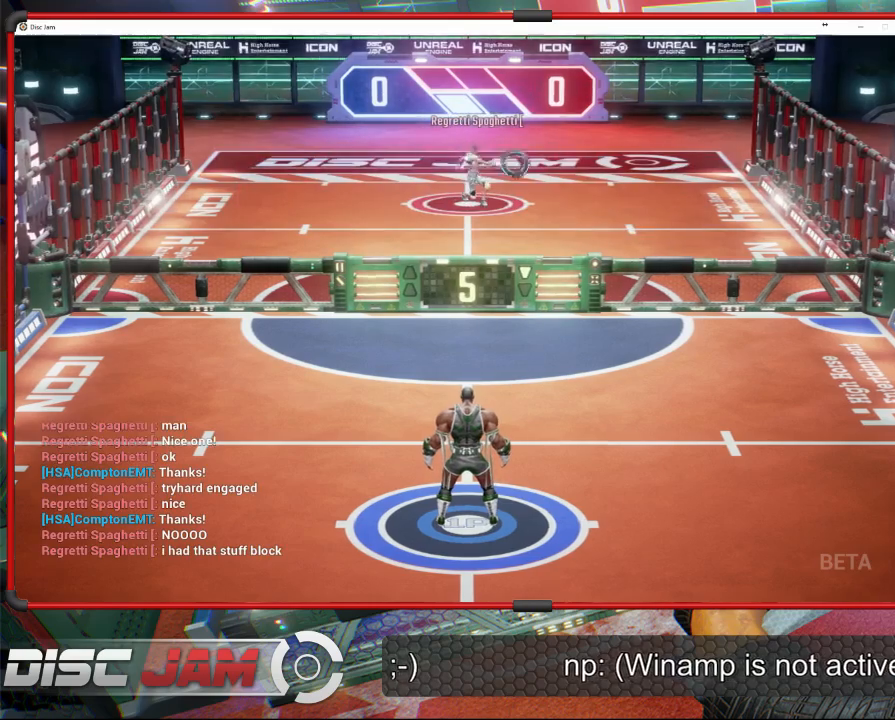
{"buttons": [], "left_stick": "right", "events": [[433, "left_stick", "right"]]}
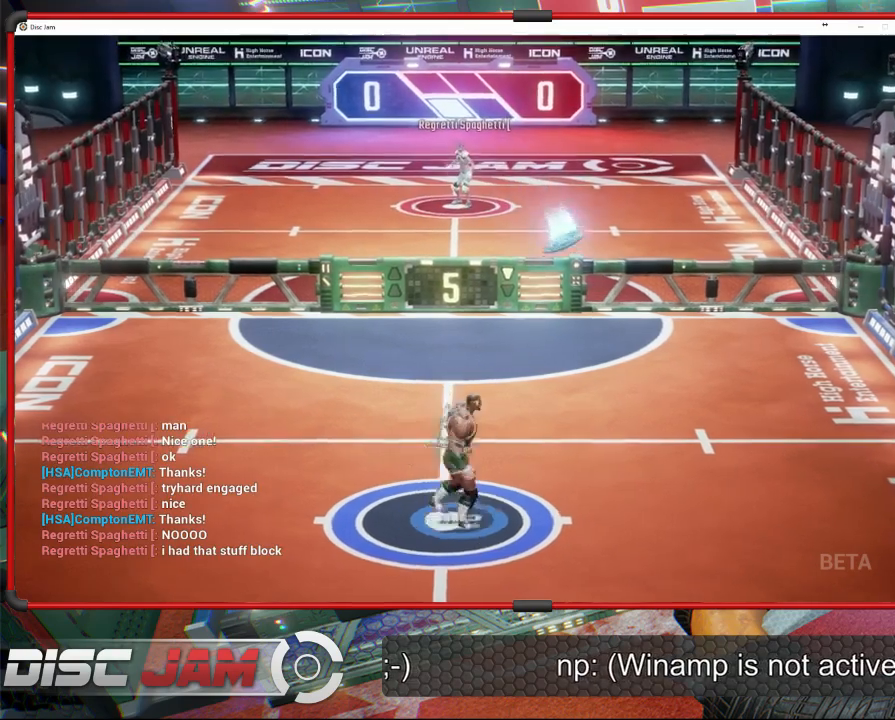
{"buttons": ["A"], "left_stick": "up", "events": [[67, "left_stick", "up"], [133, "left_stick", "up-left"], [467, "A", "down"], [500, "left_stick", "up"]]}
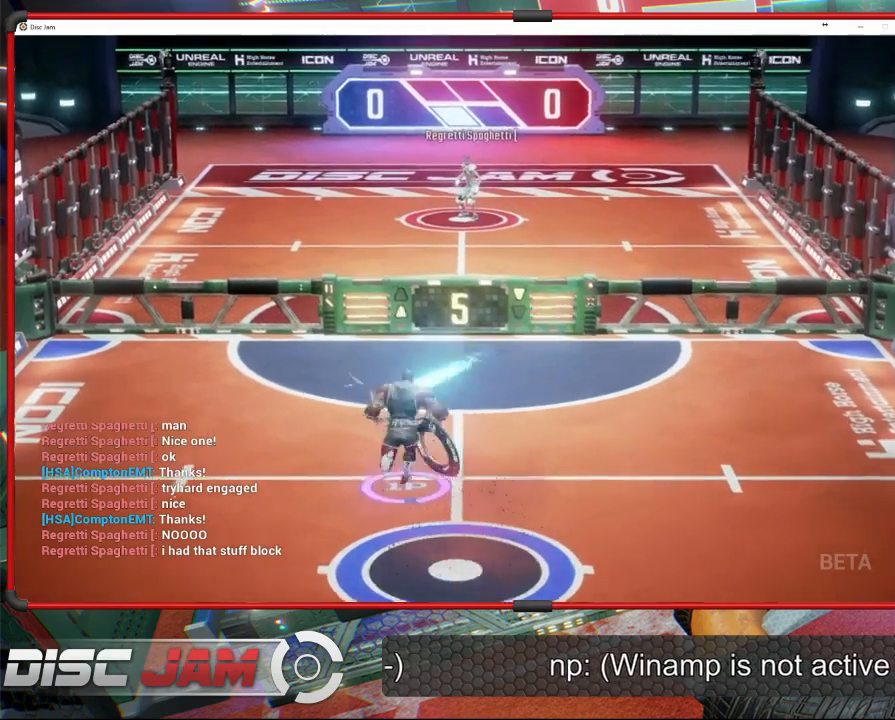
{"buttons": [], "left_stick": "up", "events": [[100, "A", "up"], [133, "A", "down"], [433, "A", "up"]]}
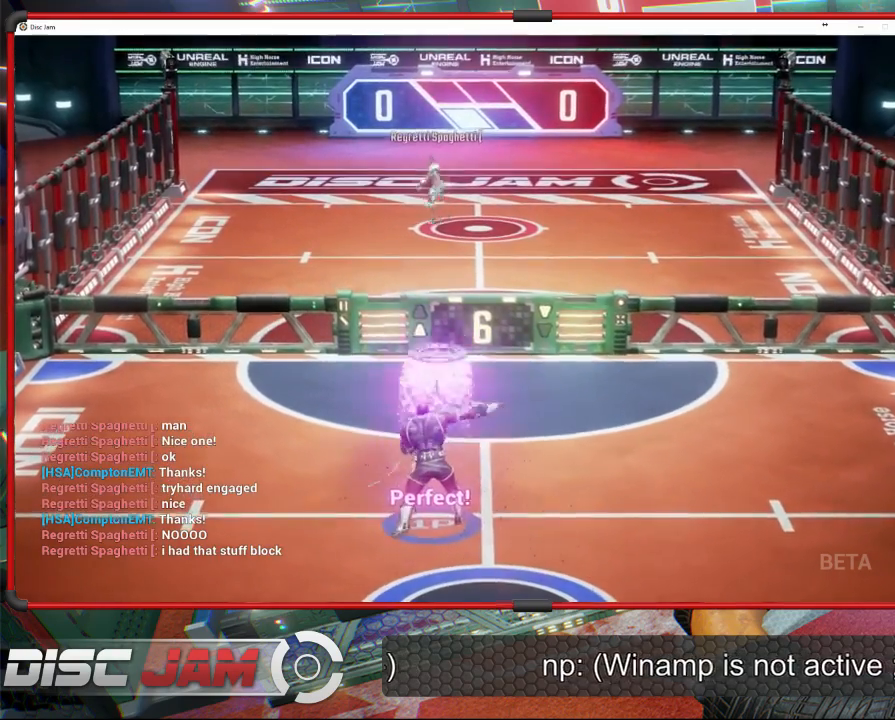
{"buttons": [], "left_stick": "down", "events": [[33, "left_stick", "center"], [167, "left_stick", "down"]]}
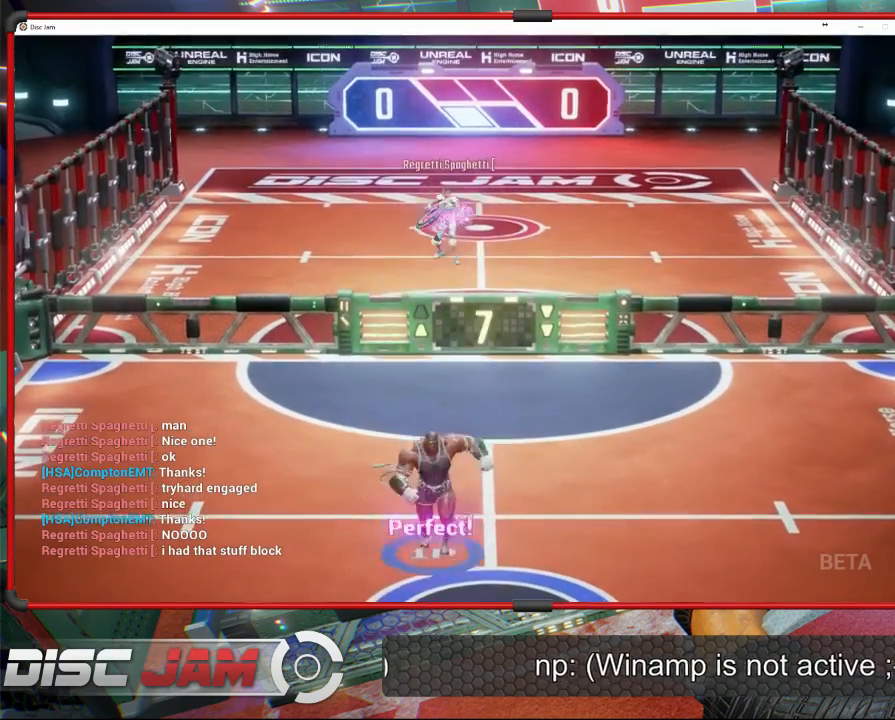
{"buttons": [], "left_stick": "up-left", "events": [[500, "left_stick", "up-left"]]}
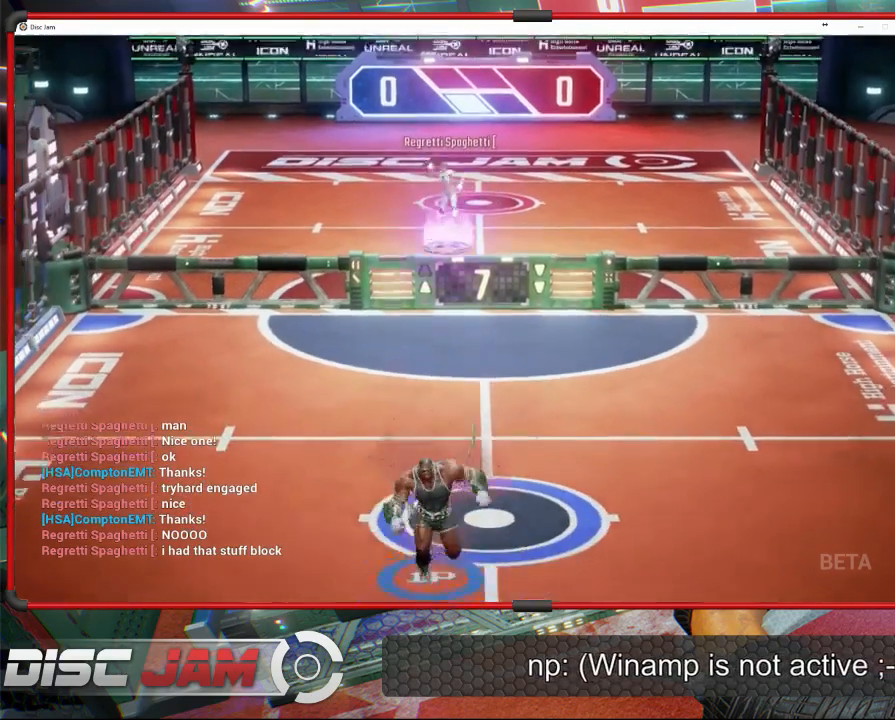
{"buttons": ["A"], "left_stick": "up", "events": [[100, "left_stick", "up"], [433, "A", "down"]]}
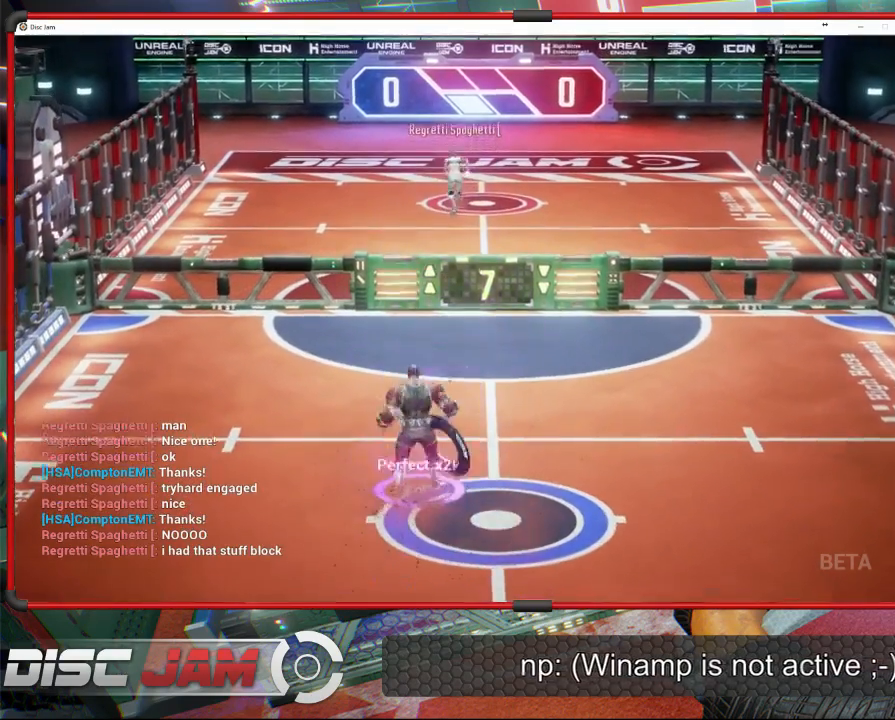
{"buttons": ["A"], "left_stick": "up", "events": [[33, "A", "up"], [67, "A", "down"]]}
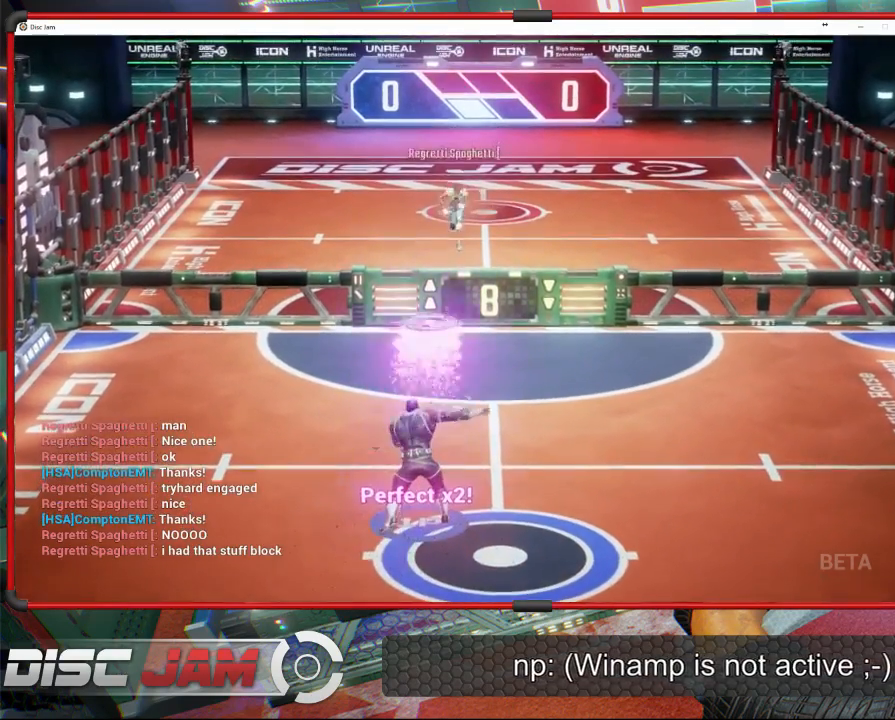
{"buttons": [], "left_stick": "down", "events": [[67, "left_stick", "down"], [100, "A", "up"]]}
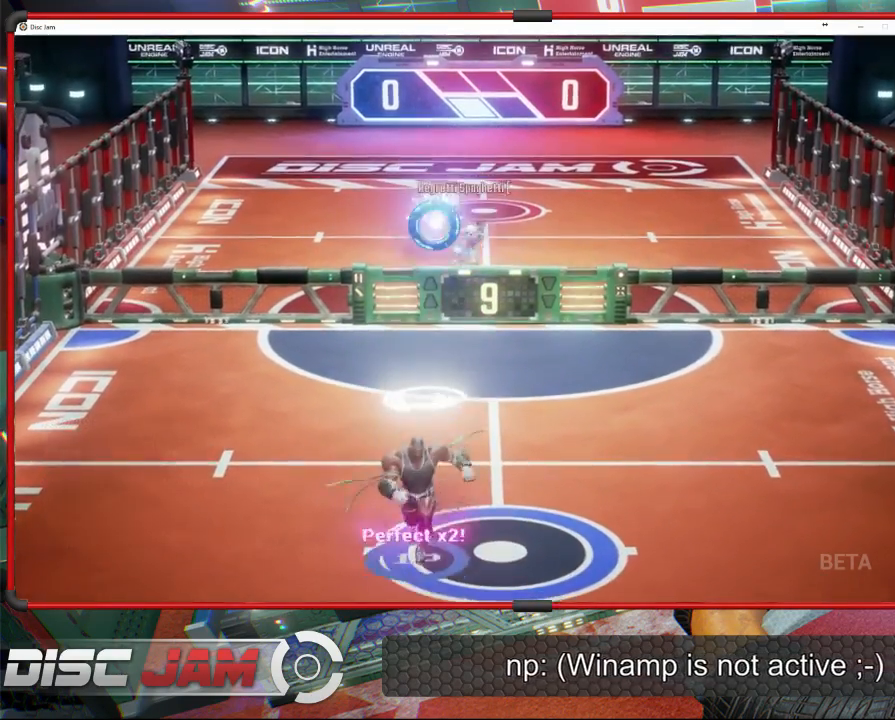
{"buttons": ["X"], "left_stick": "up", "events": [[233, "left_stick", "up"], [333, "X", "down"]]}
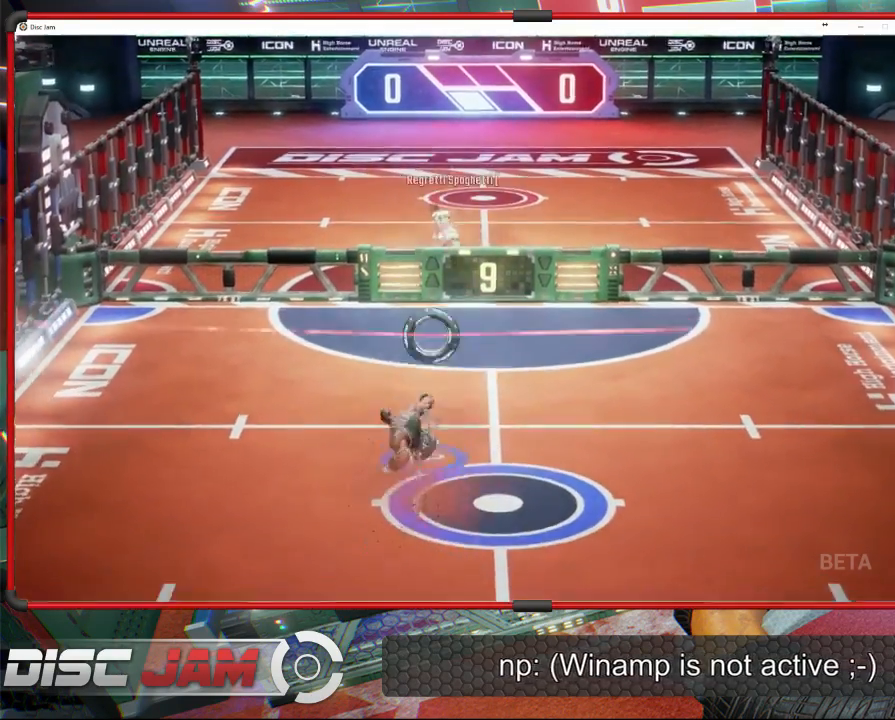
{"buttons": [], "left_stick": "center", "events": [[300, "left_stick", "center"], [333, "X", "up"]]}
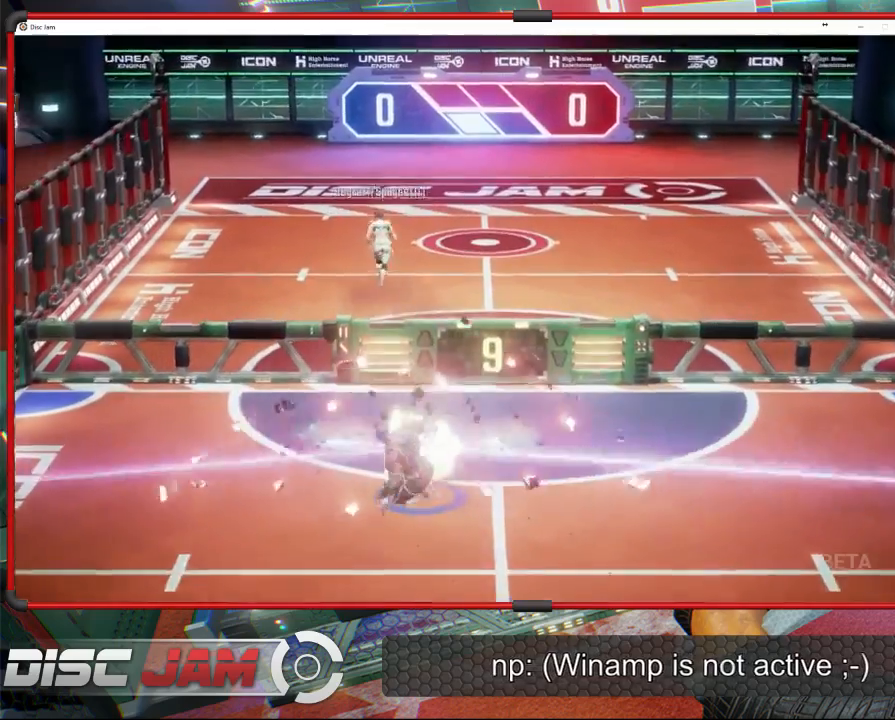
{"buttons": [], "left_stick": "center", "events": []}
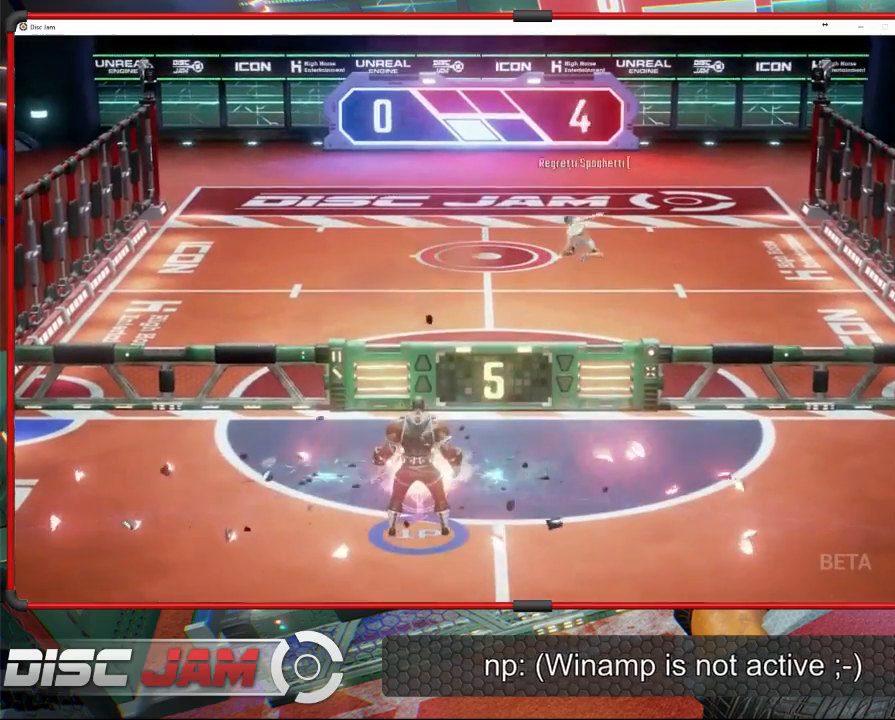
{"buttons": [], "left_stick": "center", "events": []}
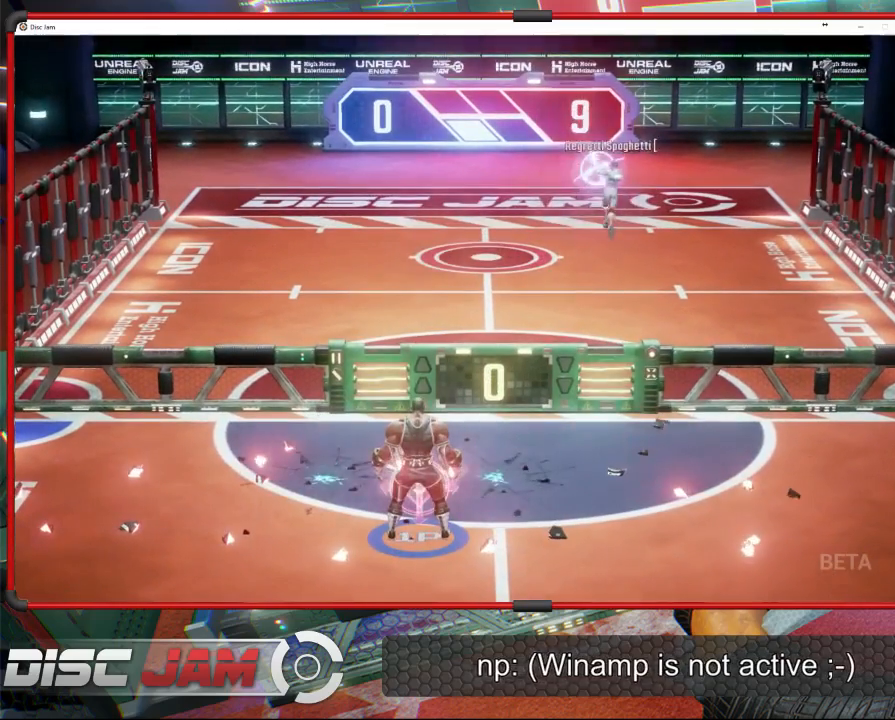
{"buttons": [], "left_stick": "center", "events": [[167, "DPAD_UP", "down"], [267, "DPAD_UP", "up"], [400, "DPAD_LEFT", "down"], [433, "DPAD_LEFT", "up"]]}
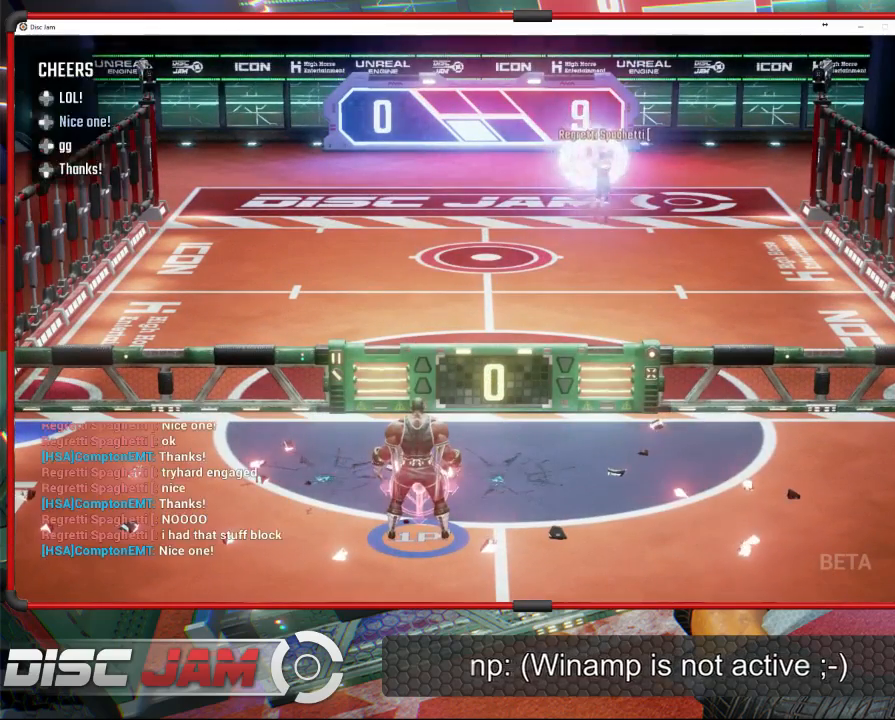
{"buttons": ["A"], "left_stick": "center", "events": [[300, "A", "down"]]}
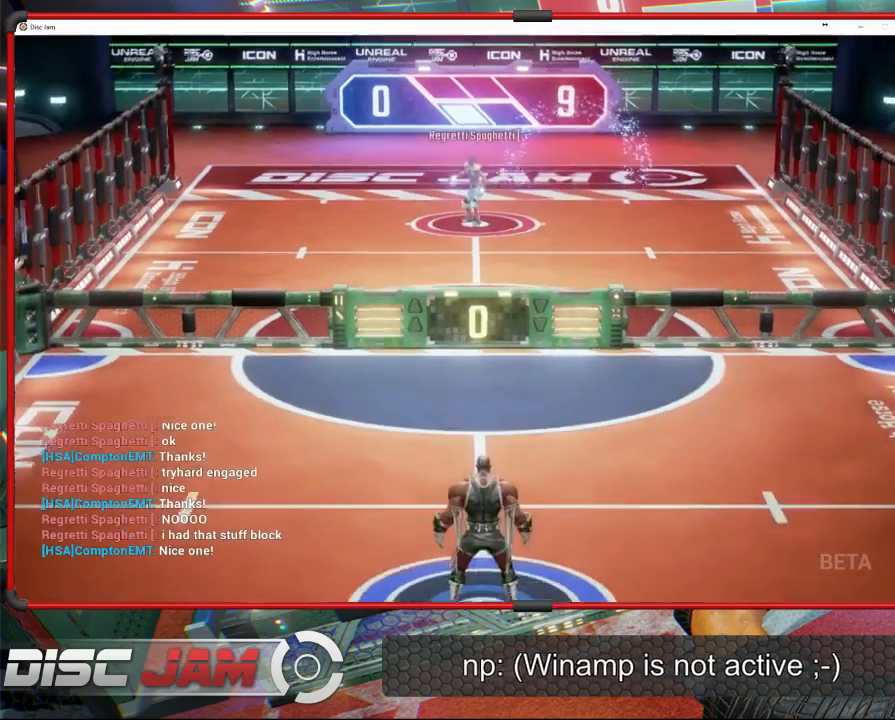
{"buttons": [], "left_stick": "center", "events": [[333, "A", "up"]]}
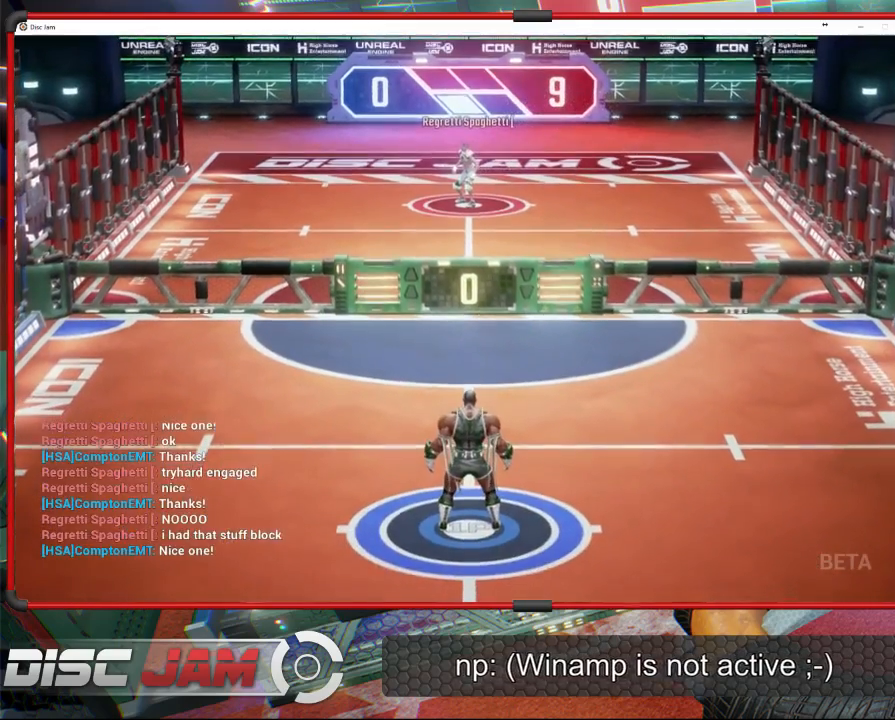
{"buttons": [], "left_stick": "center", "events": []}
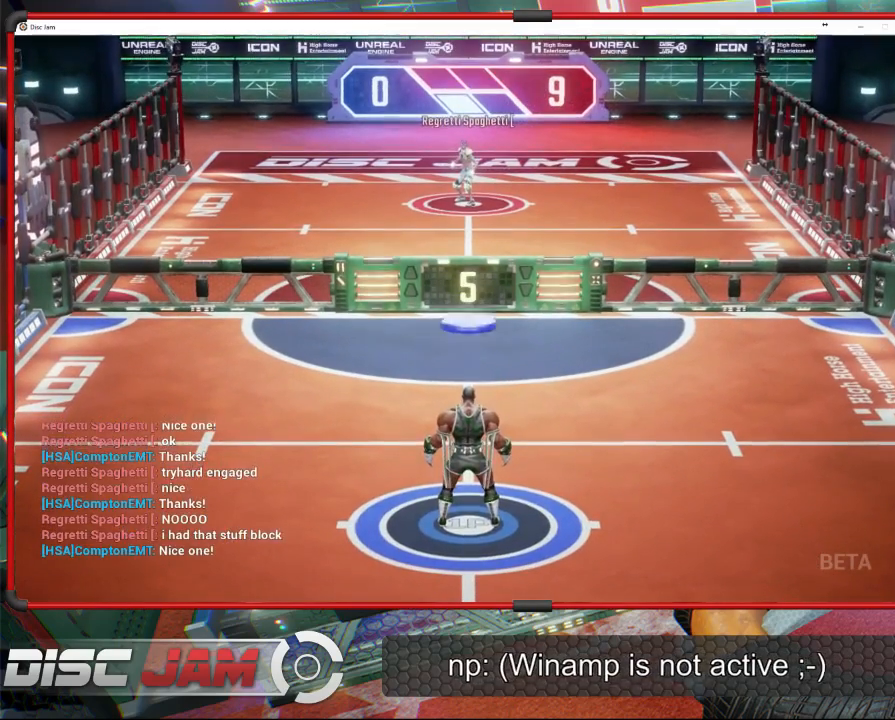
{"buttons": ["A"], "left_stick": "up", "events": [[200, "left_stick", "up"], [300, "A", "down"]]}
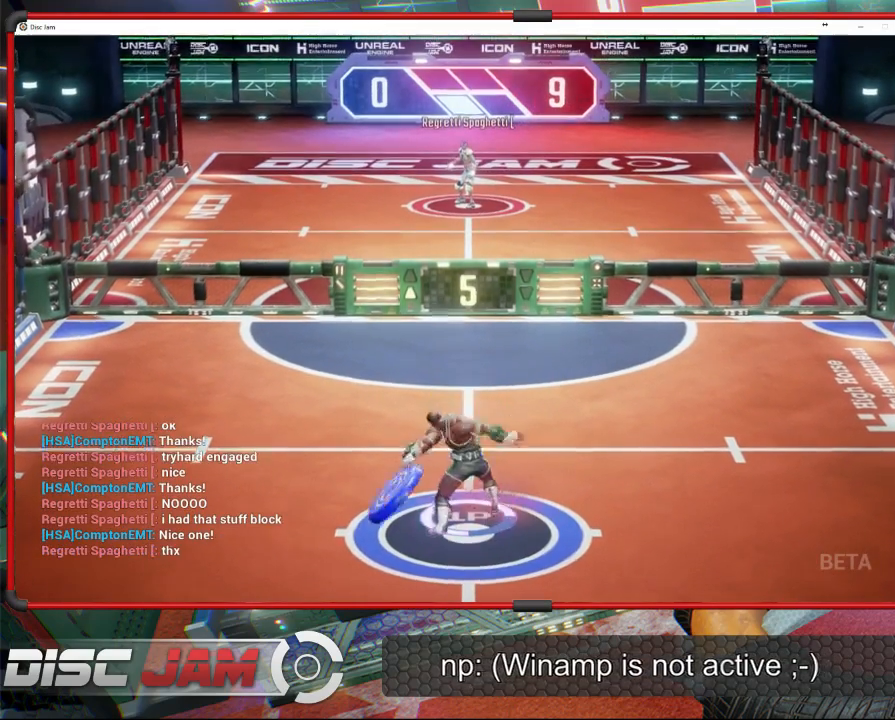
{"buttons": [], "left_stick": "center", "events": [[400, "left_stick", "center"], [433, "A", "up"]]}
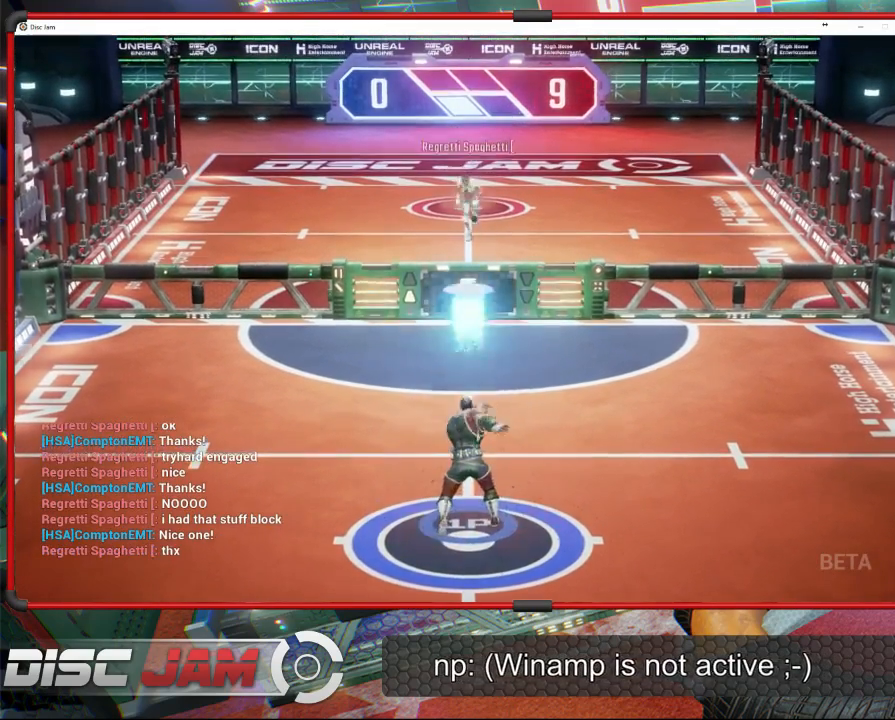
{"buttons": [], "left_stick": "up", "events": [[167, "left_stick", "down"], [367, "left_stick", "center"], [500, "left_stick", "up"]]}
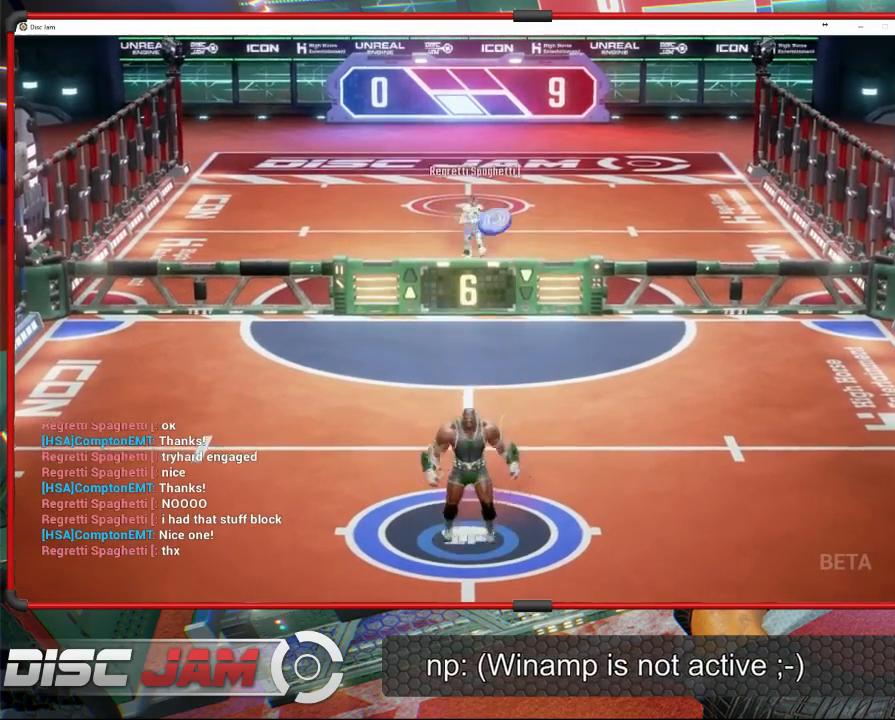
{"buttons": [], "left_stick": "right", "events": [[333, "left_stick", "center"], [500, "left_stick", "right"]]}
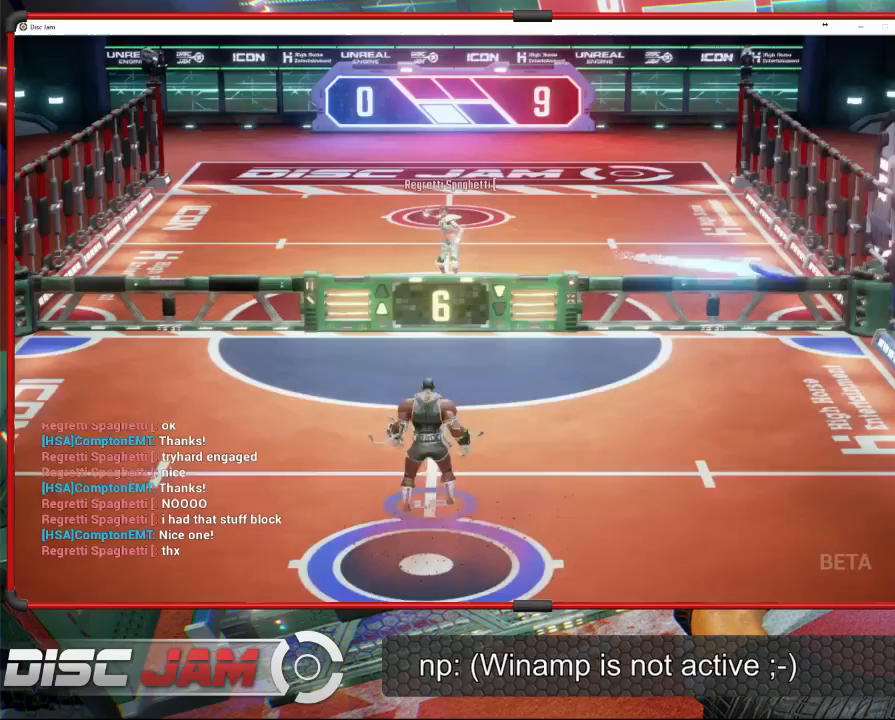
{"buttons": [], "left_stick": "up-left", "events": [[133, "left_stick", "up-left"]]}
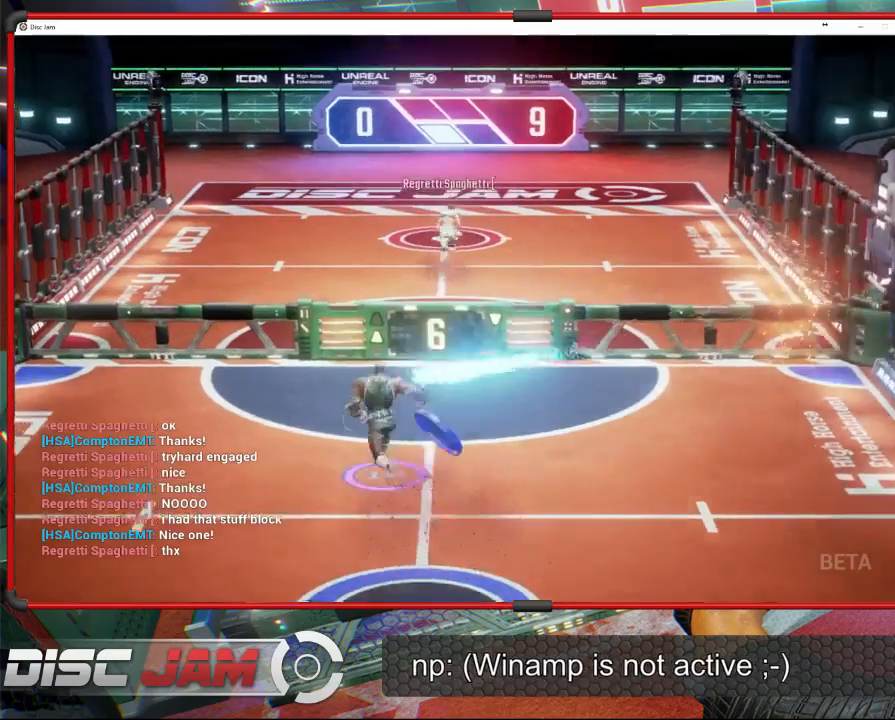
{"buttons": [], "left_stick": "up", "events": [[33, "X", "down"], [100, "left_stick", "up"], [167, "X", "up"]]}
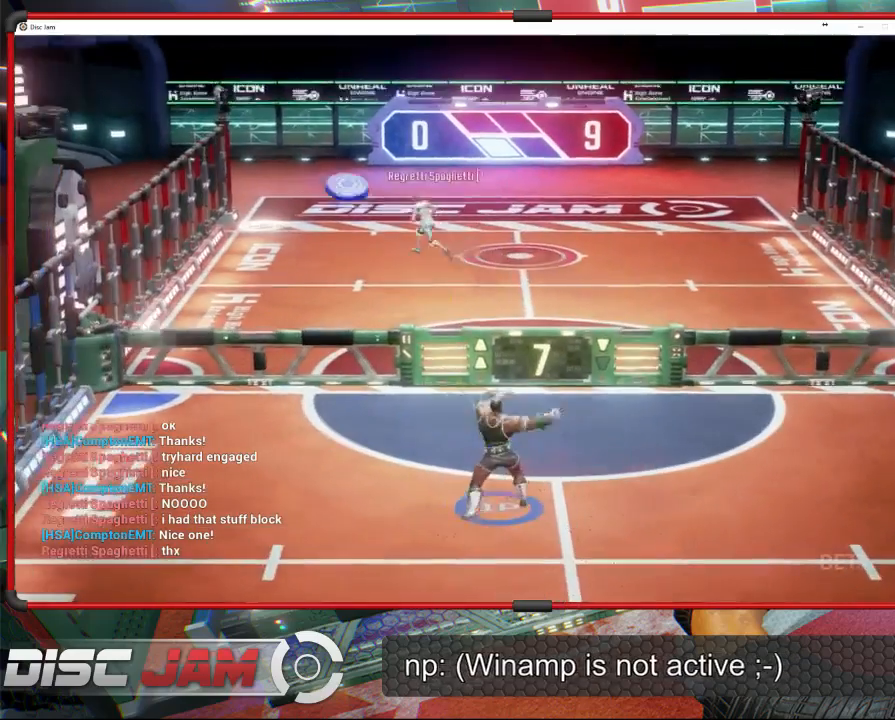
{"buttons": [], "left_stick": "down", "events": [[33, "left_stick", "center"], [433, "left_stick", "down"]]}
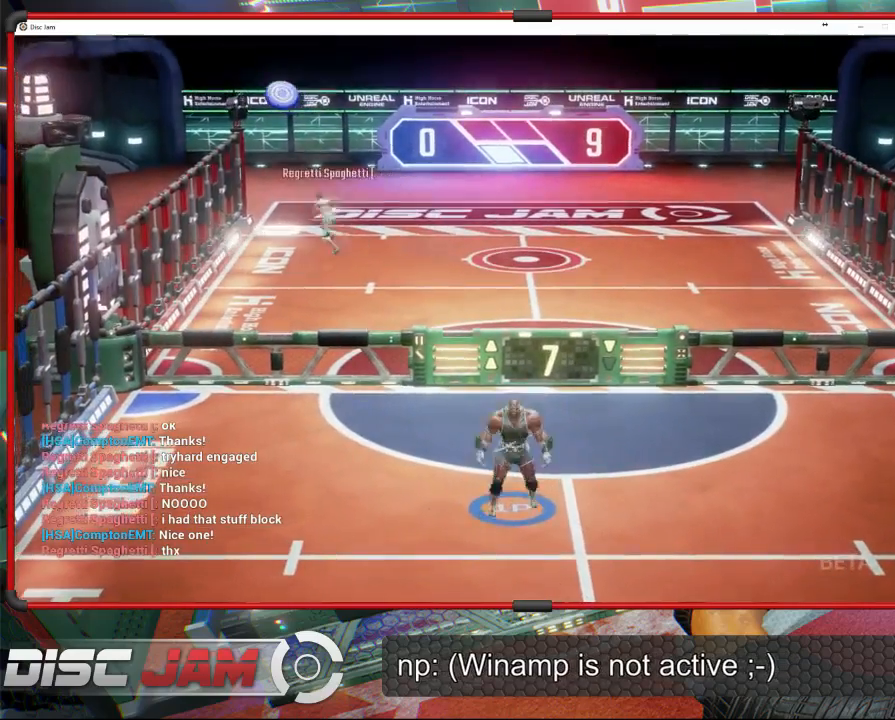
{"buttons": [], "left_stick": "down", "events": []}
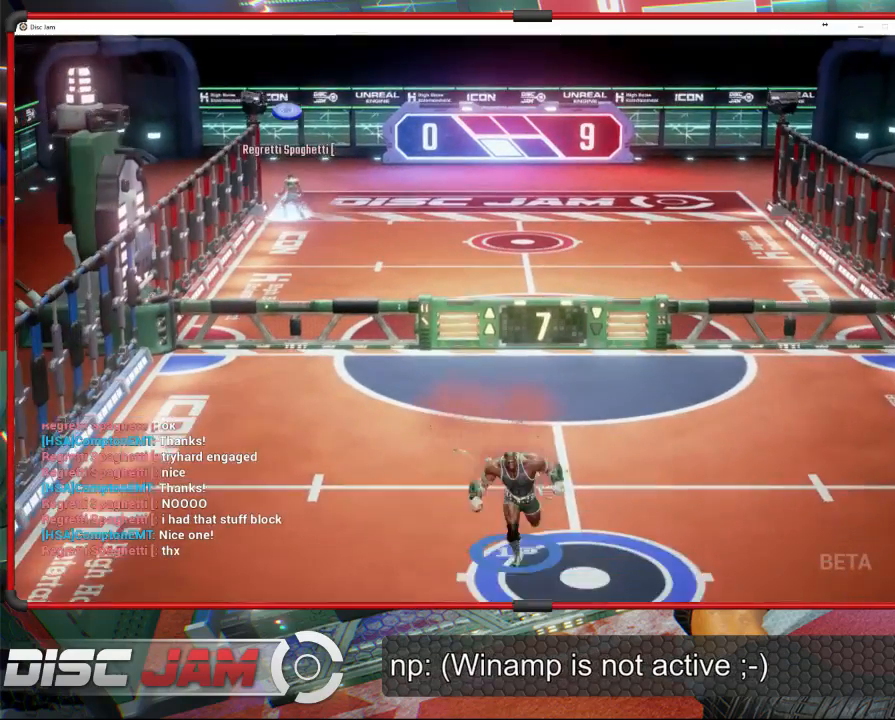
{"buttons": [], "left_stick": "center", "events": [[267, "left_stick", "center"]]}
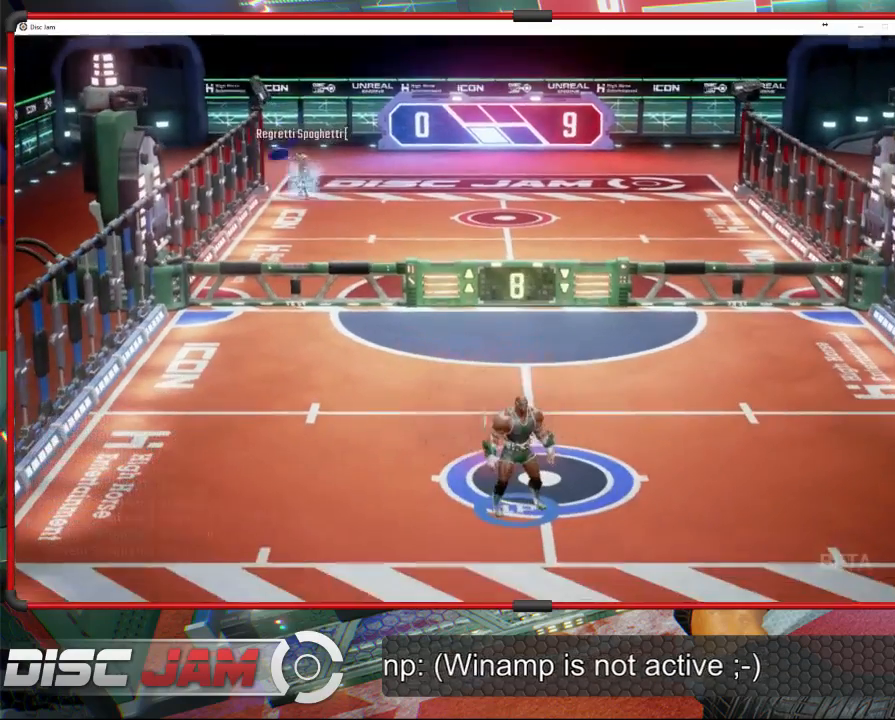
{"buttons": [], "left_stick": "up-left", "events": [[500, "left_stick", "up-left"]]}
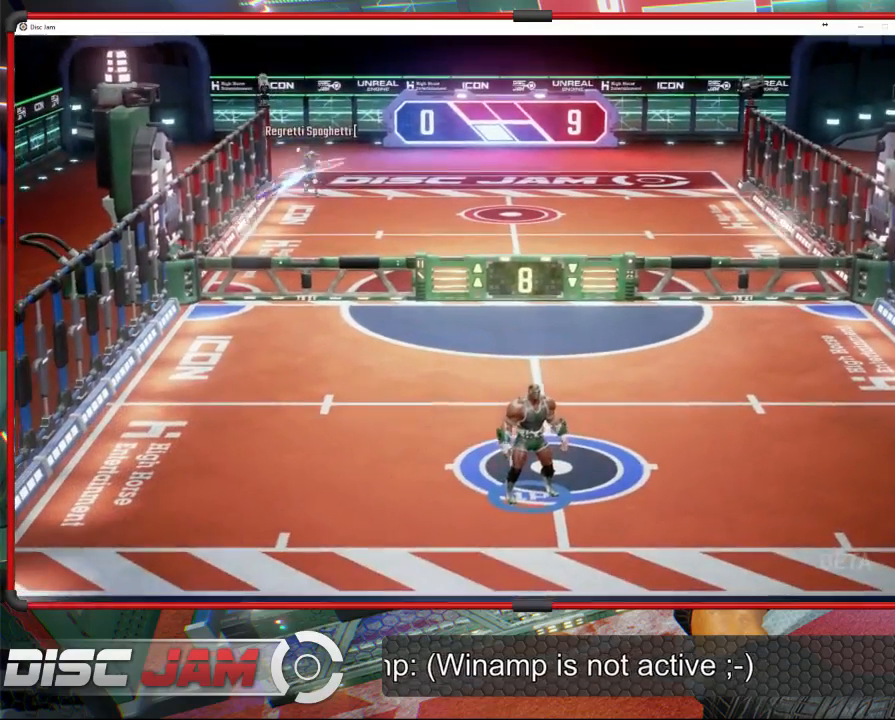
{"buttons": [], "left_stick": "left", "events": [[333, "left_stick", "left"]]}
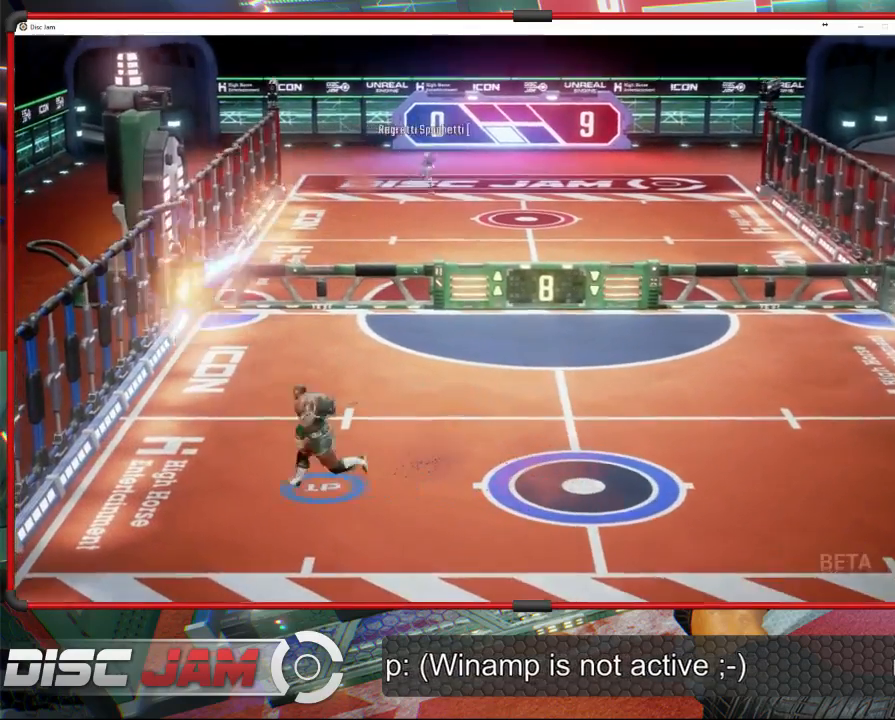
{"buttons": ["A"], "left_stick": "up-right", "events": [[300, "A", "down"], [333, "left_stick", "up-right"]]}
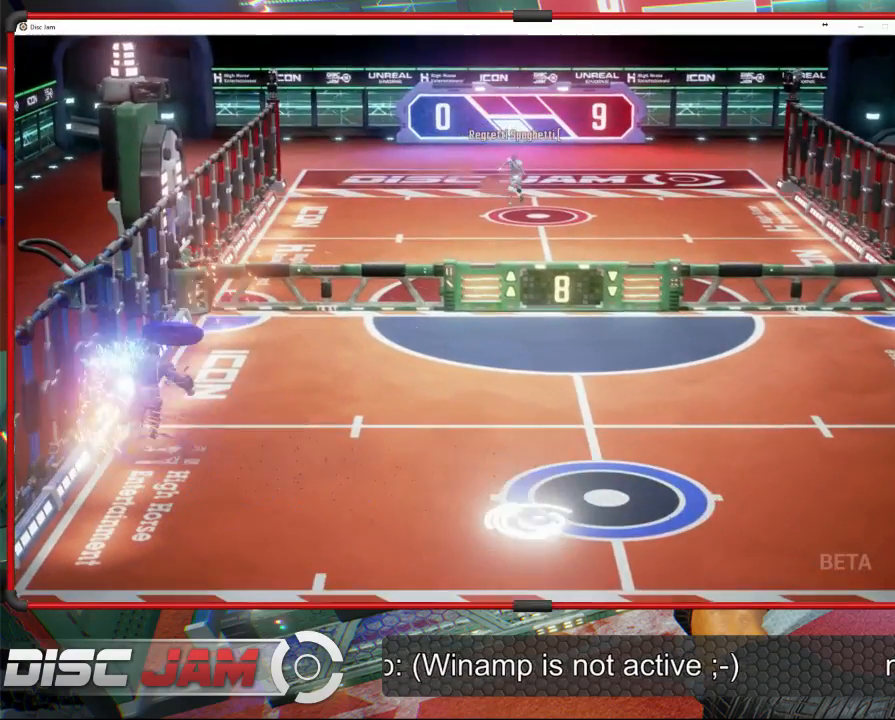
{"buttons": [], "left_stick": "down-right", "events": [[233, "A", "up"], [233, "left_stick", "down-right"]]}